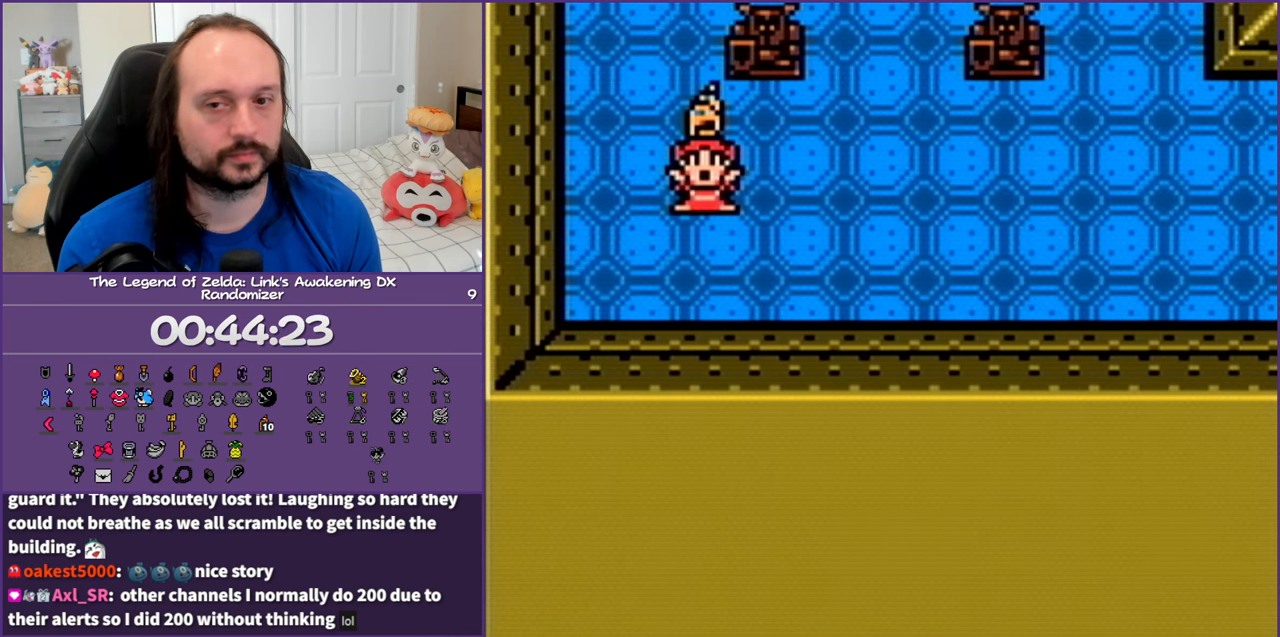
Gameplay with a controller (Nintendo layout); each line is a JSON object with the inputs held at the frame after it. "events" lists button and stick changes between this image and that frame as [ms after this image, input, new state], when the widget could be followed in between. Not read: L3 R3.
{"buttons": ["DPAD_RIGHT"], "events": [[50, "A", "up"], [150, "A", "down"], [250, "A", "up"], [350, "A", "down"], [433, "A", "up"]]}
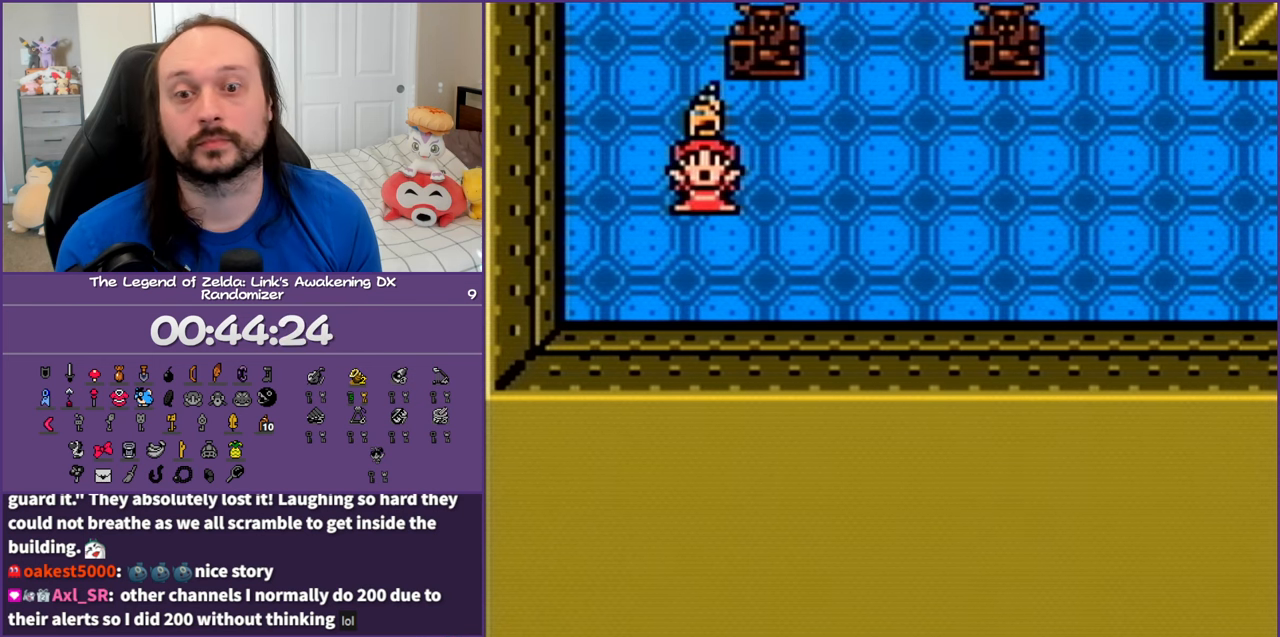
{"buttons": ["DPAD_UP", "DPAD_RIGHT"], "events": [[17, "A", "down"], [133, "A", "up"], [200, "A", "down"], [300, "A", "up"], [400, "A", "down"], [467, "DPAD_UP", "down"], [500, "A", "up"]]}
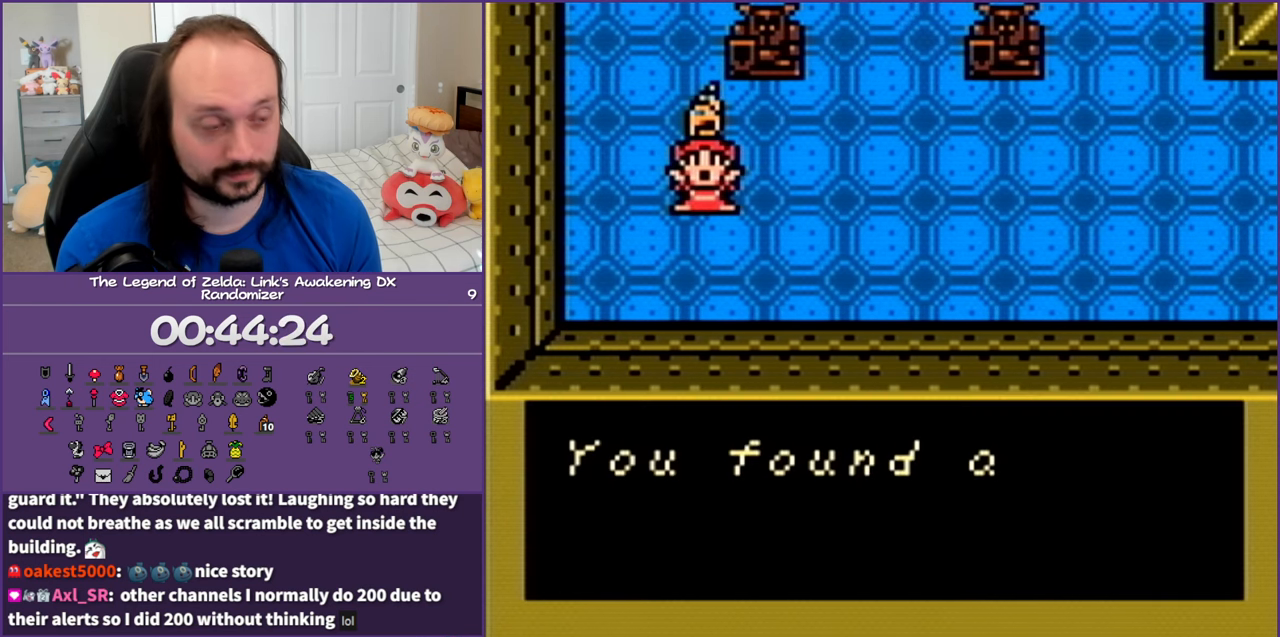
{"buttons": ["A", "DPAD_UP", "DPAD_RIGHT"], "events": [[67, "A", "down"], [183, "A", "up"], [250, "A", "down"], [317, "A", "up"], [417, "A", "down"]]}
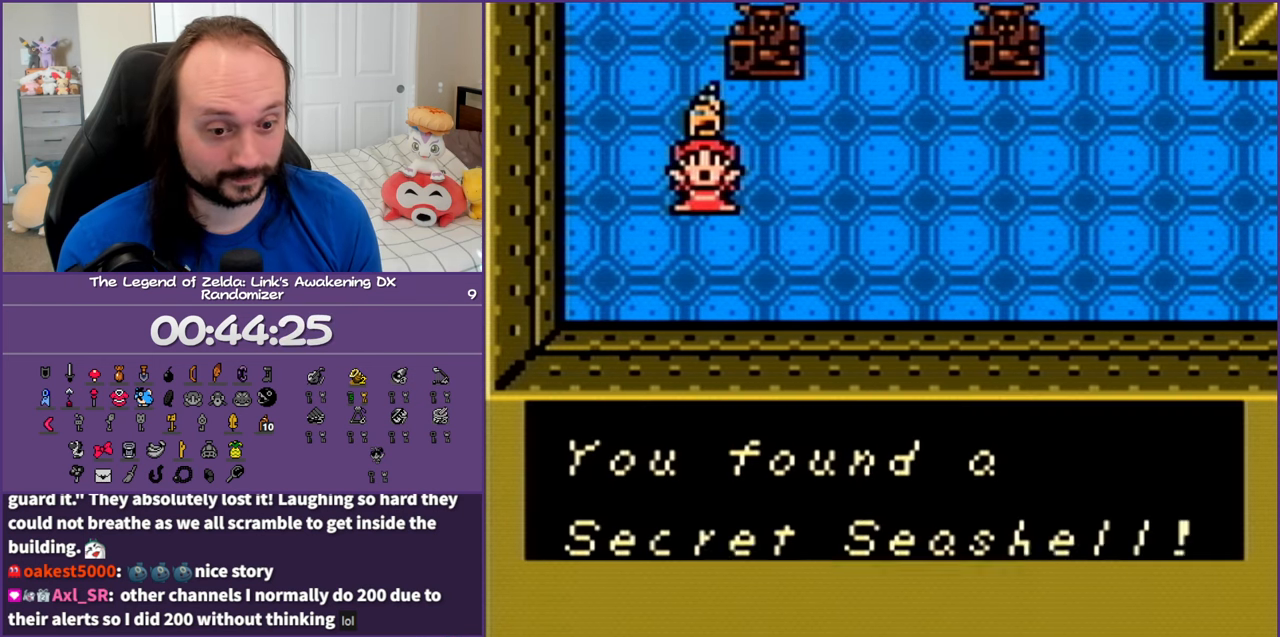
{"buttons": ["DPAD_UP", "DPAD_RIGHT"], "events": [[17, "A", "up"], [100, "A", "down"], [200, "A", "up"]]}
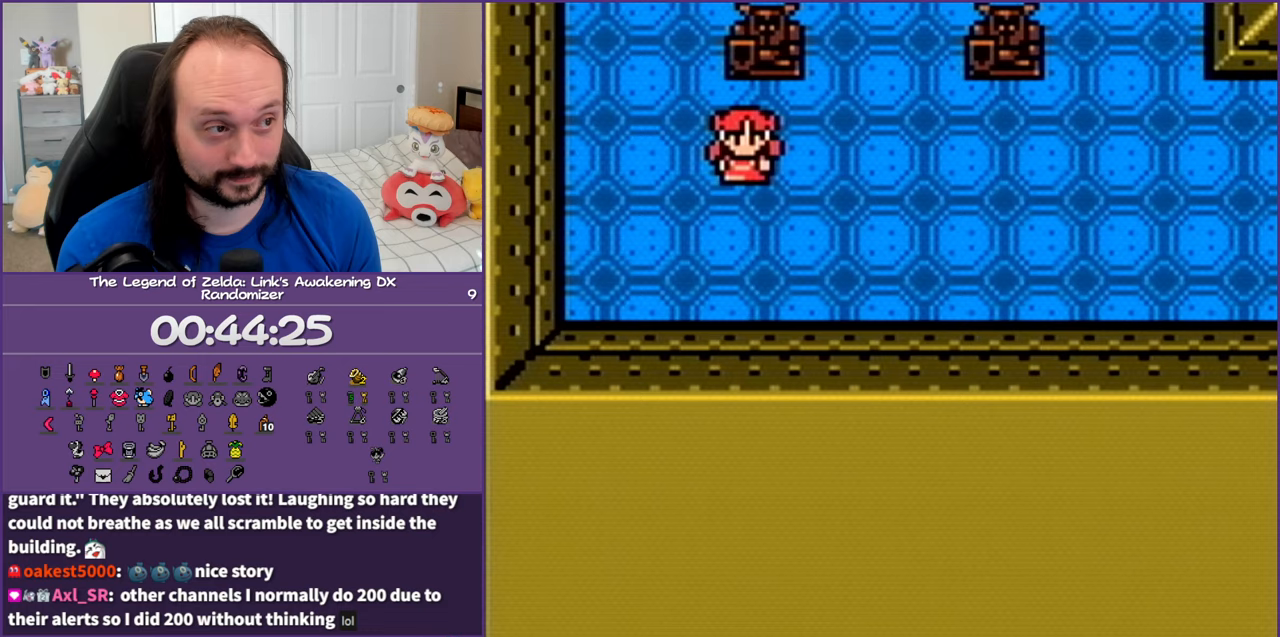
{"buttons": [], "events": [[67, "START", "down"], [167, "DPAD_RIGHT", "up"], [167, "DPAD_UP", "up"], [200, "START", "up"]]}
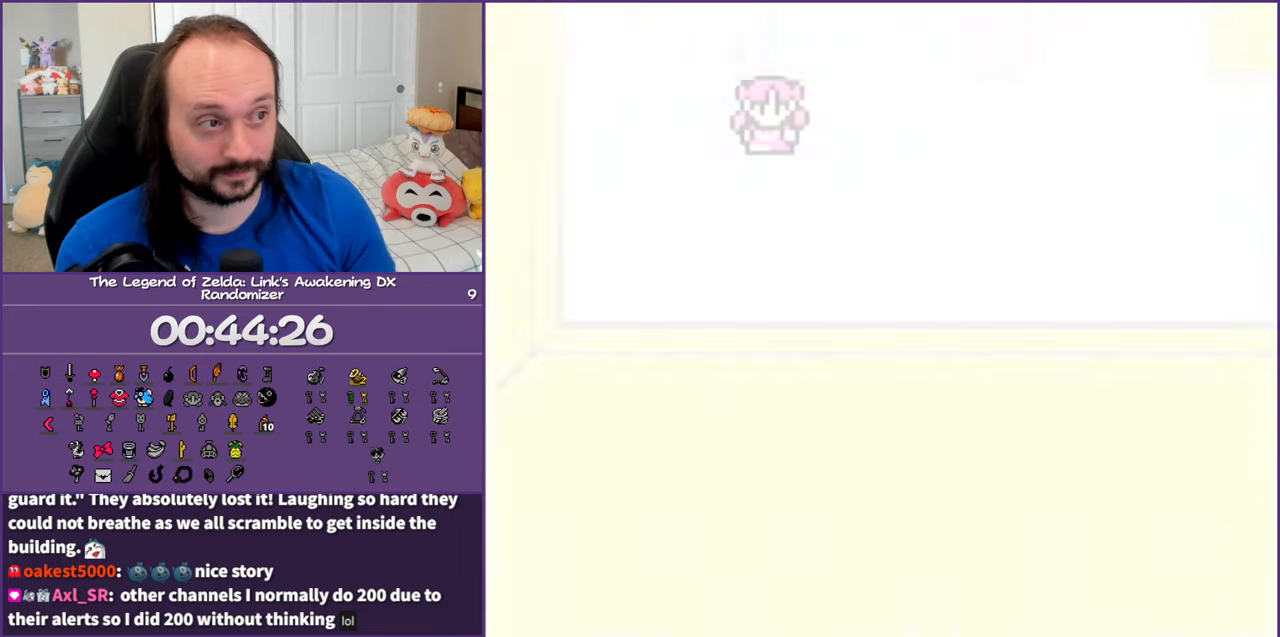
{"buttons": [], "events": []}
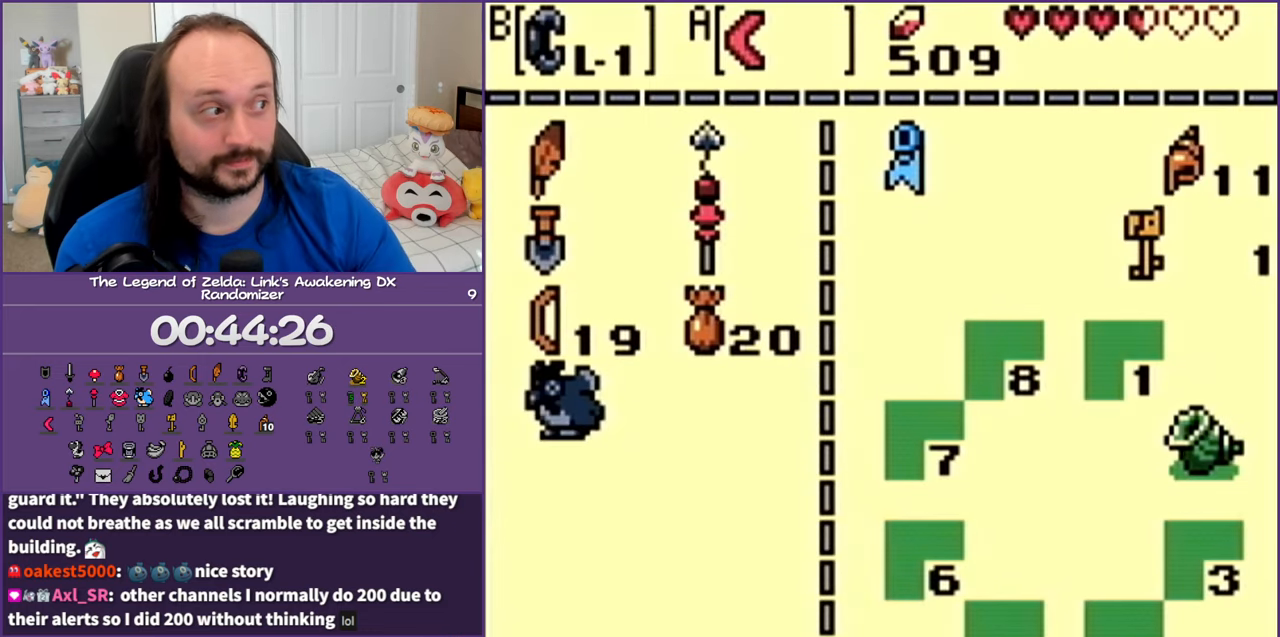
{"buttons": [], "events": []}
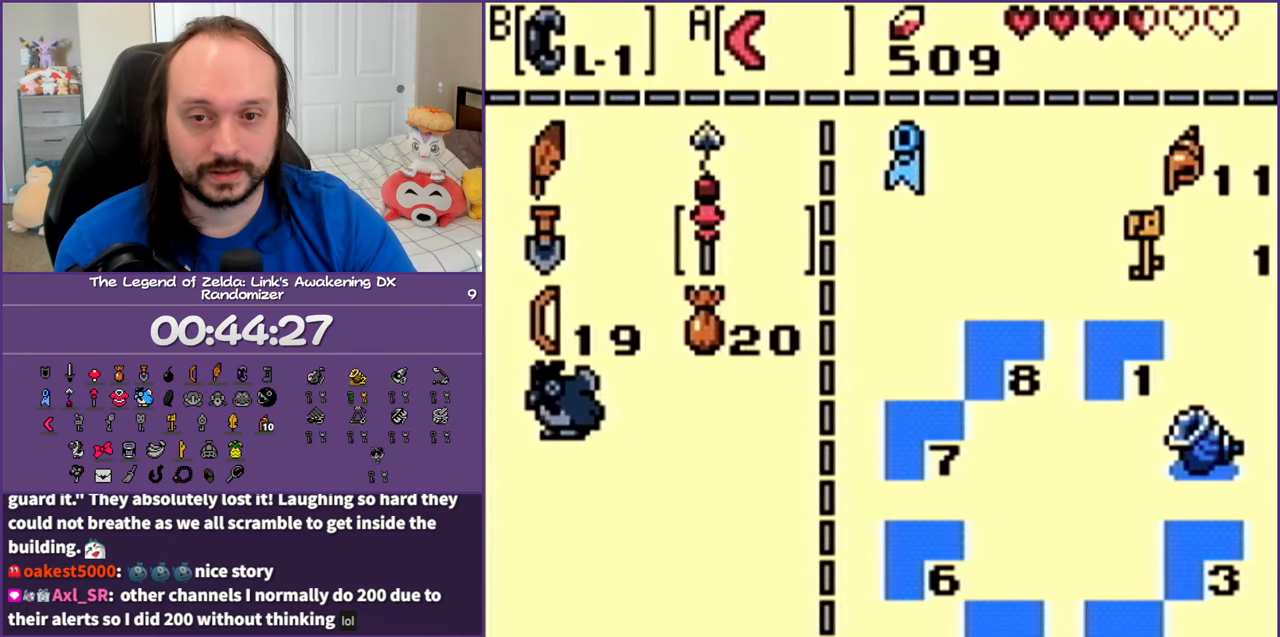
{"buttons": [], "events": []}
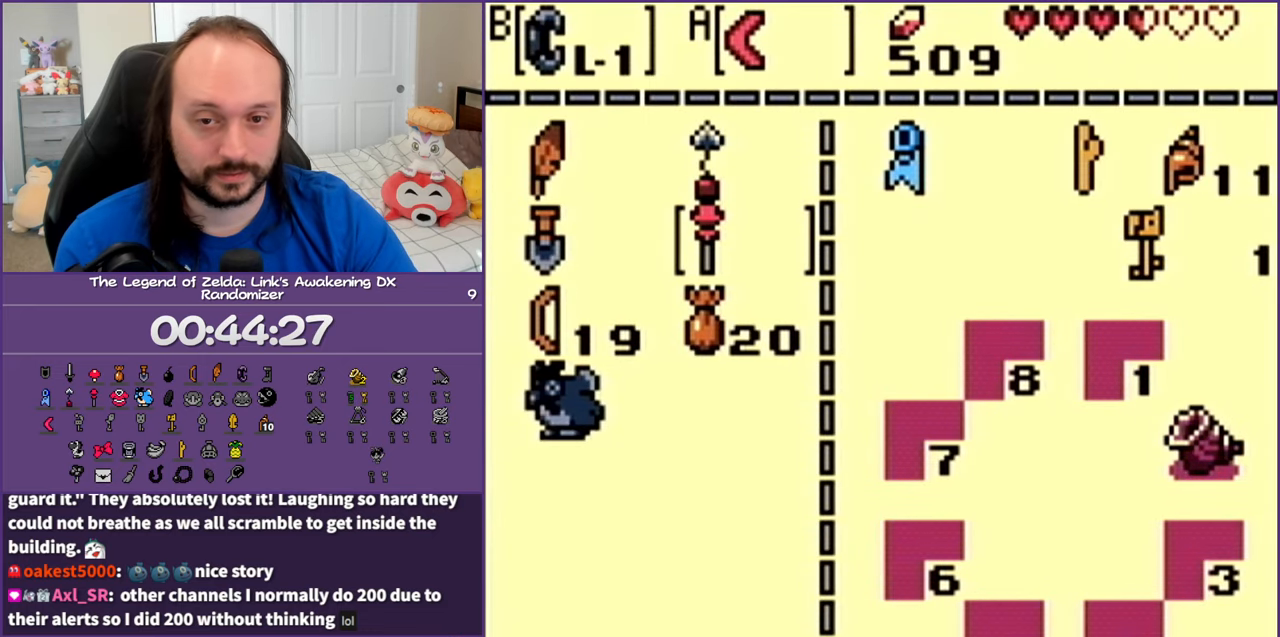
{"buttons": ["START"], "events": [[433, "START", "down"]]}
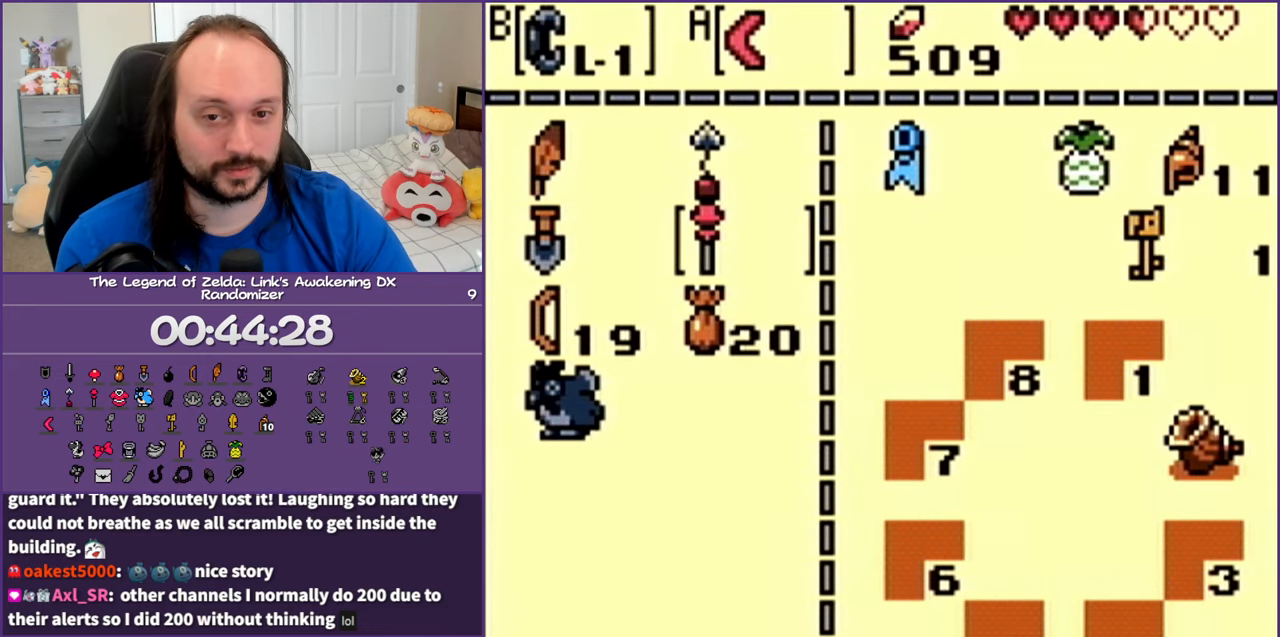
{"buttons": ["DPAD_UP", "DPAD_RIGHT"], "events": [[100, "START", "up"], [350, "DPAD_UP", "down"], [367, "DPAD_RIGHT", "down"]]}
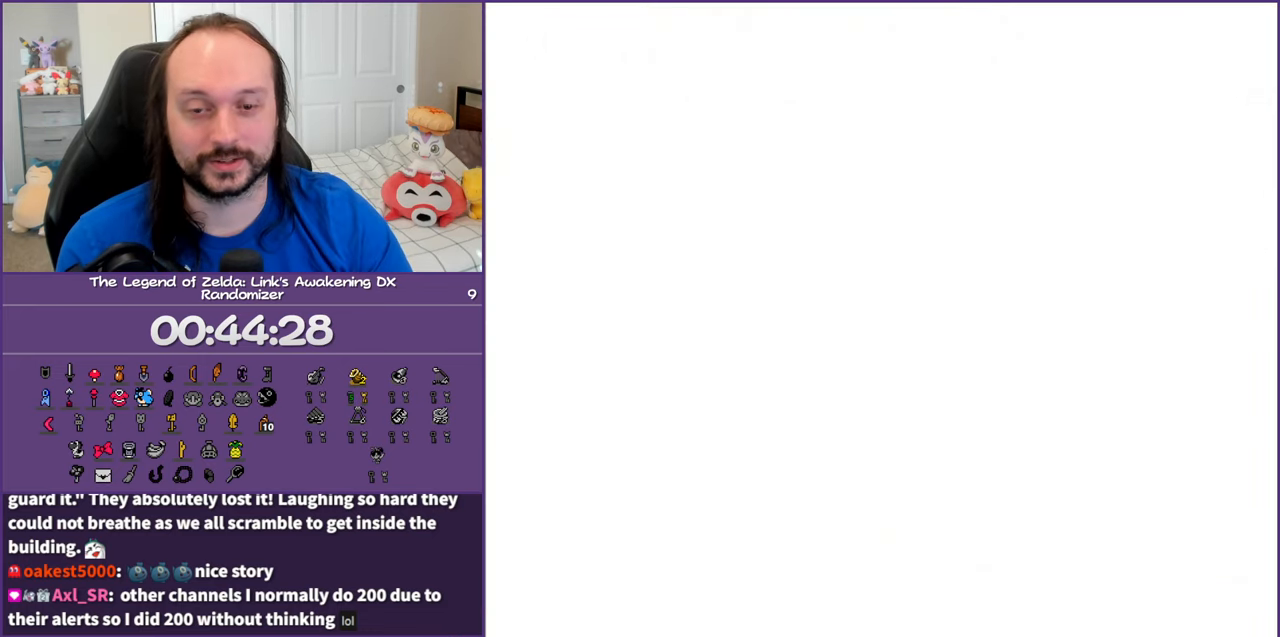
{"buttons": ["DPAD_UP", "DPAD_RIGHT"], "events": []}
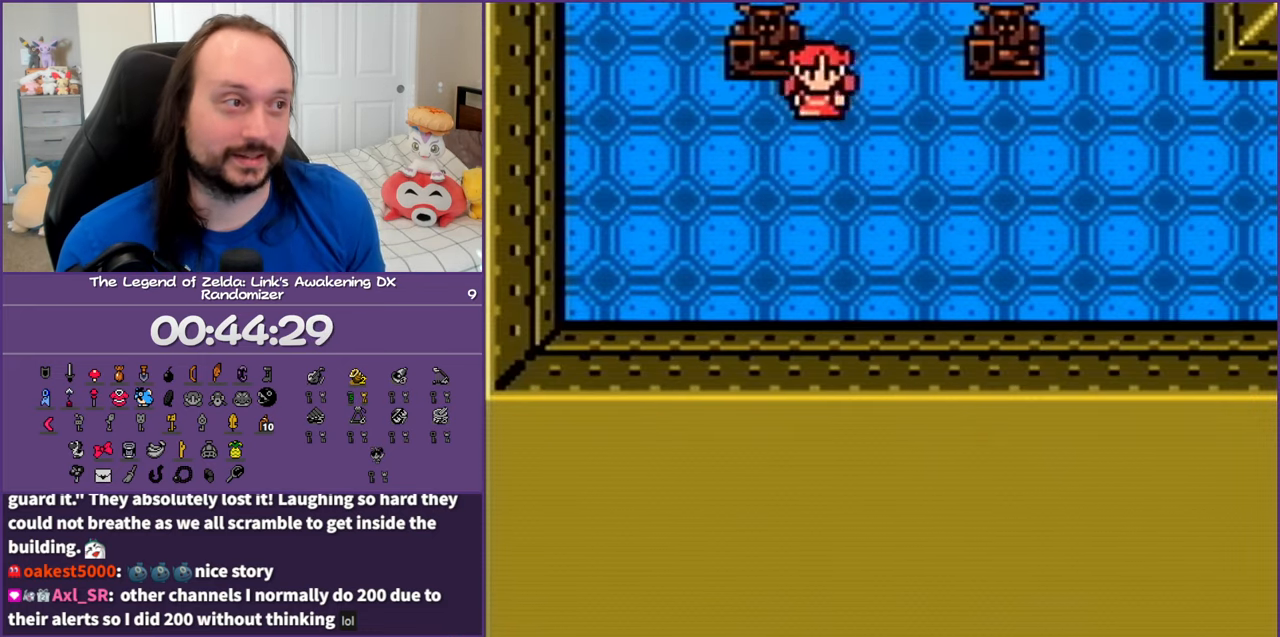
{"buttons": ["DPAD_UP"], "events": [[267, "DPAD_RIGHT", "up"]]}
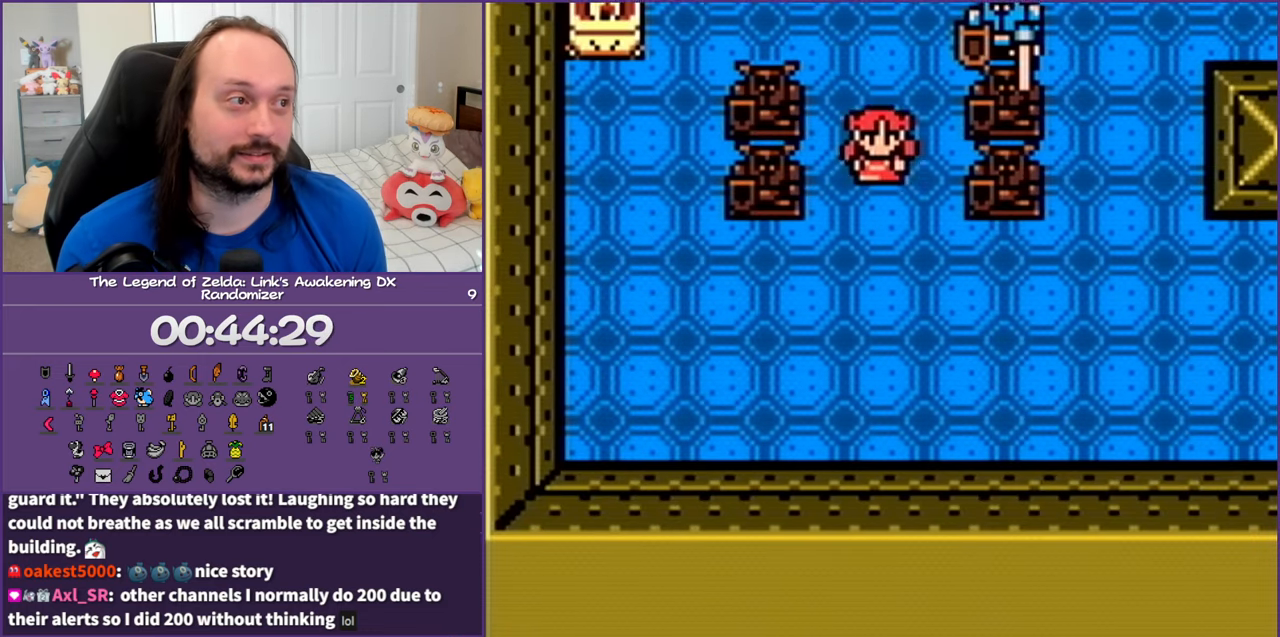
{"buttons": ["A", "DPAD_UP"], "events": [[483, "A", "down"]]}
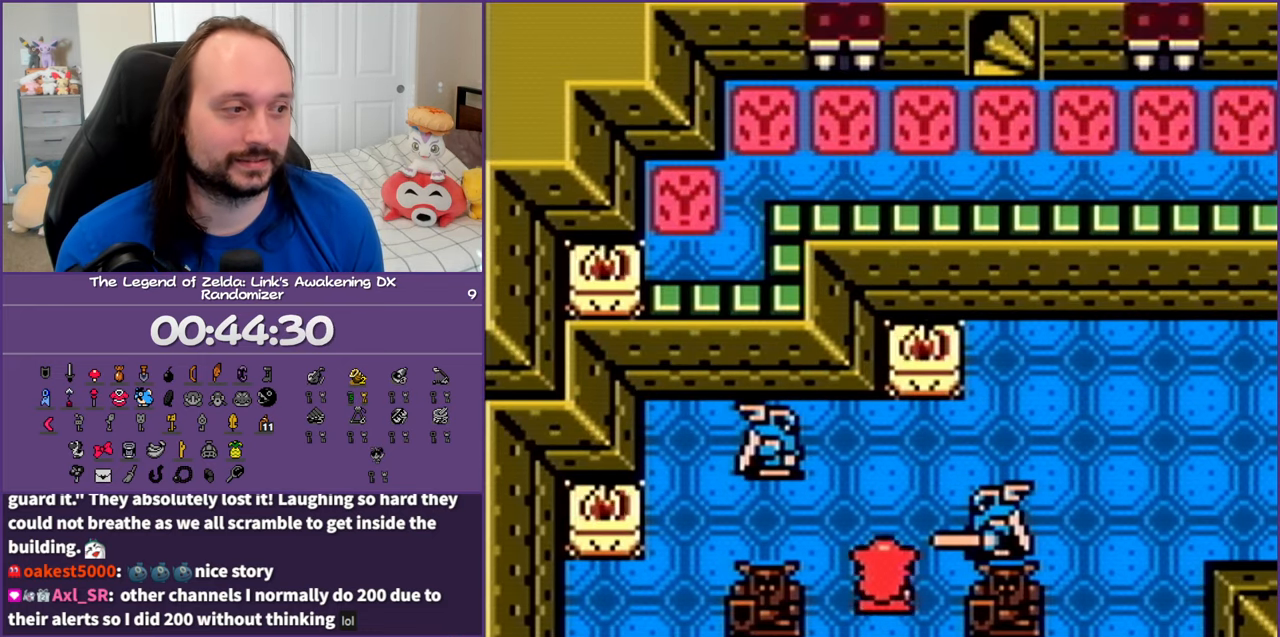
{"buttons": ["DPAD_UP", "DPAD_RIGHT"], "events": [[133, "A", "up"], [167, "DPAD_RIGHT", "down"]]}
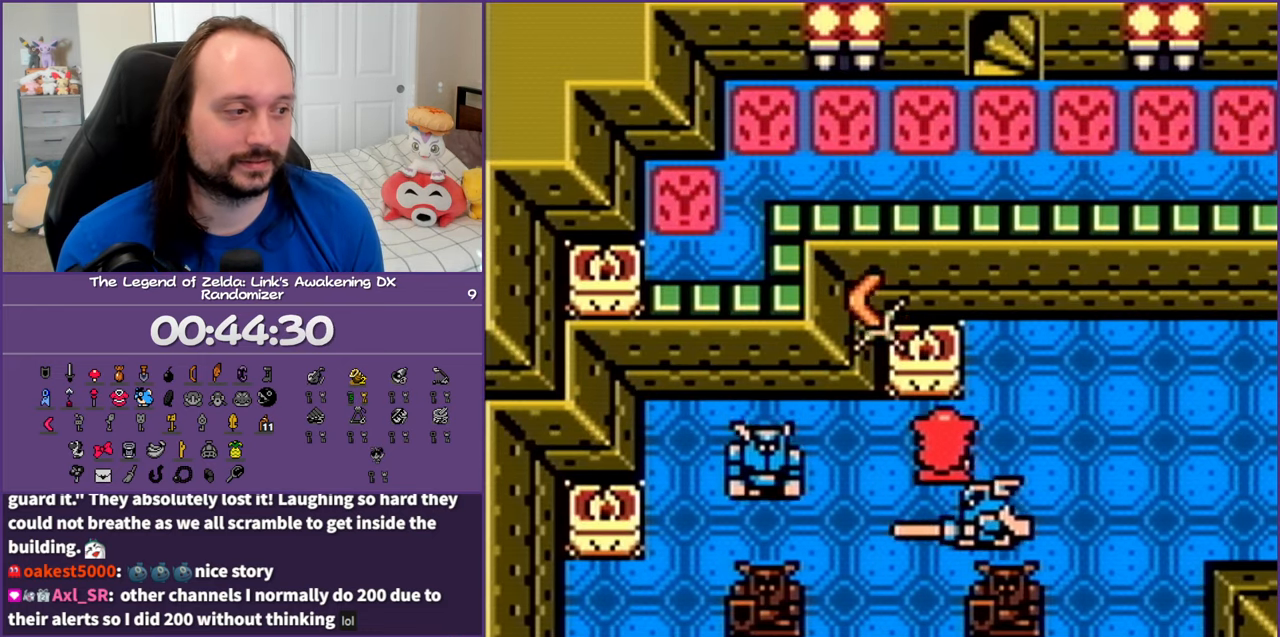
{"buttons": ["DPAD_RIGHT"], "events": [[50, "DPAD_UP", "up"]]}
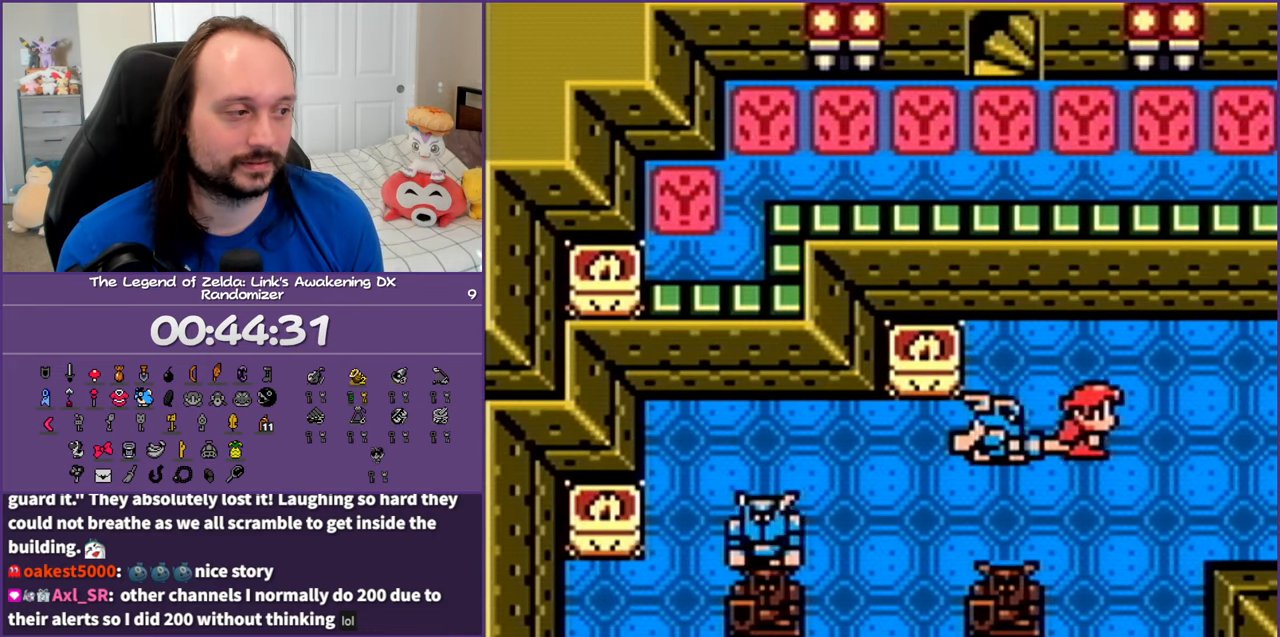
{"buttons": ["DPAD_RIGHT"], "events": [[17, "DPAD_DOWN", "down"], [33, "A", "down"], [33, "DPAD_RIGHT", "up"], [50, "DPAD_DOWN", "up"], [67, "DPAD_LEFT", "down"], [133, "A", "up"], [250, "A", "down"], [250, "DPAD_LEFT", "up"], [317, "DPAD_RIGHT", "down"], [350, "A", "up"]]}
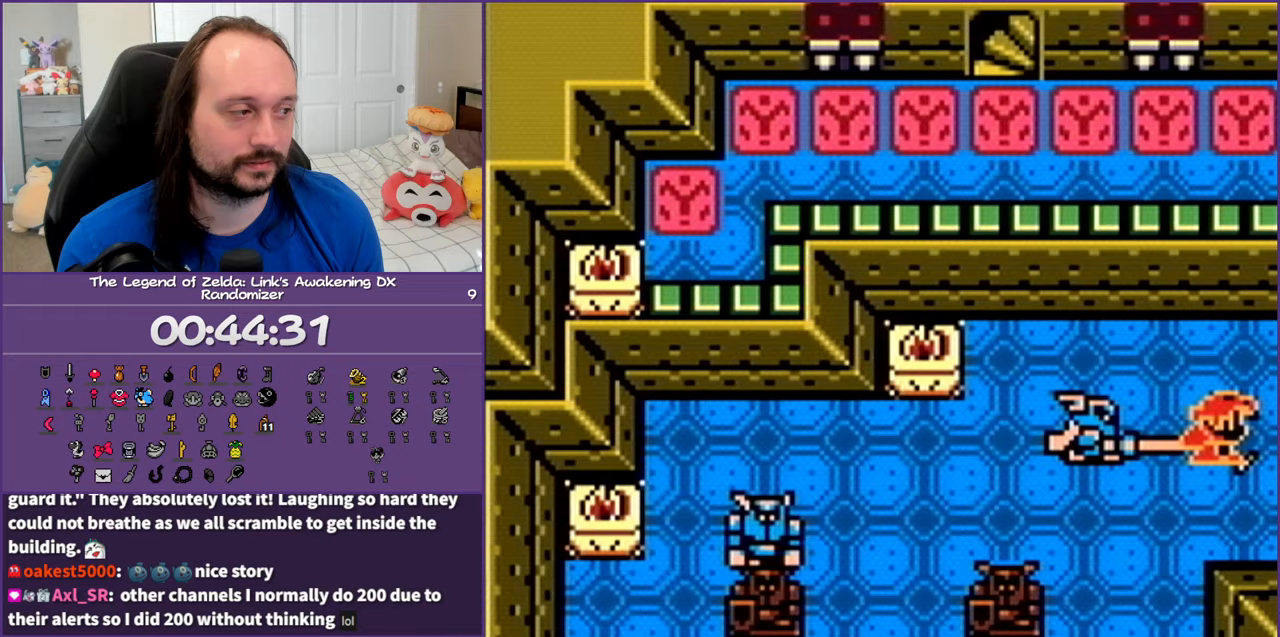
{"buttons": ["DPAD_RIGHT"], "events": []}
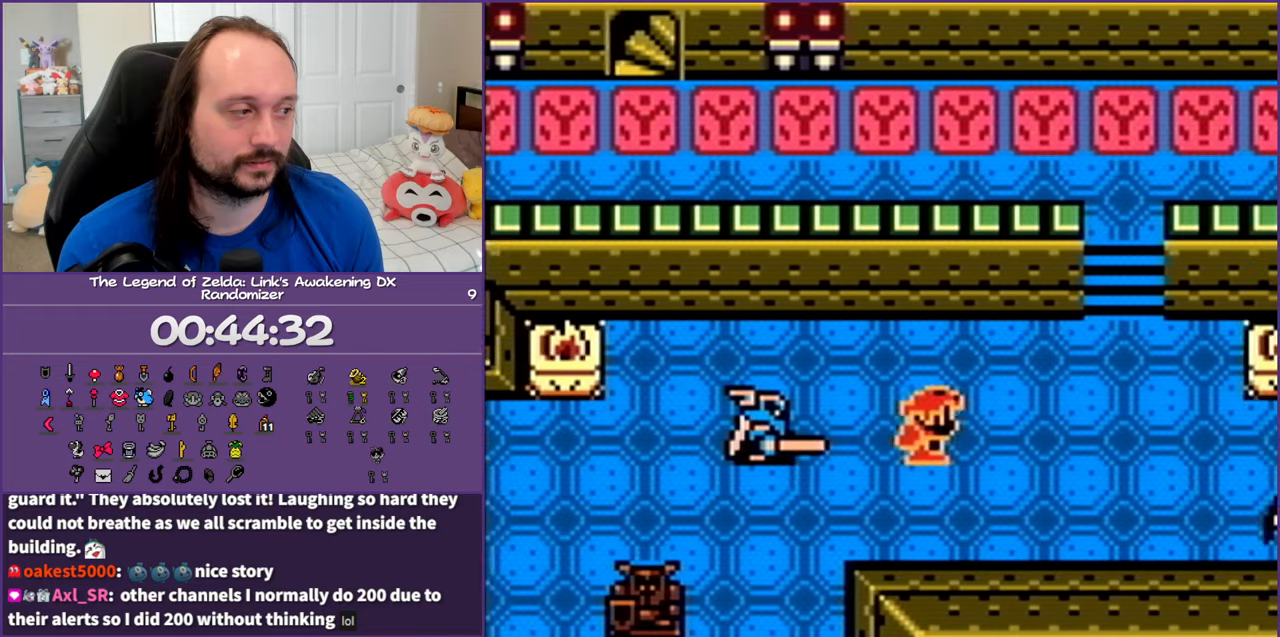
{"buttons": ["DPAD_DOWN", "DPAD_RIGHT"], "events": [[183, "DPAD_DOWN", "down"]]}
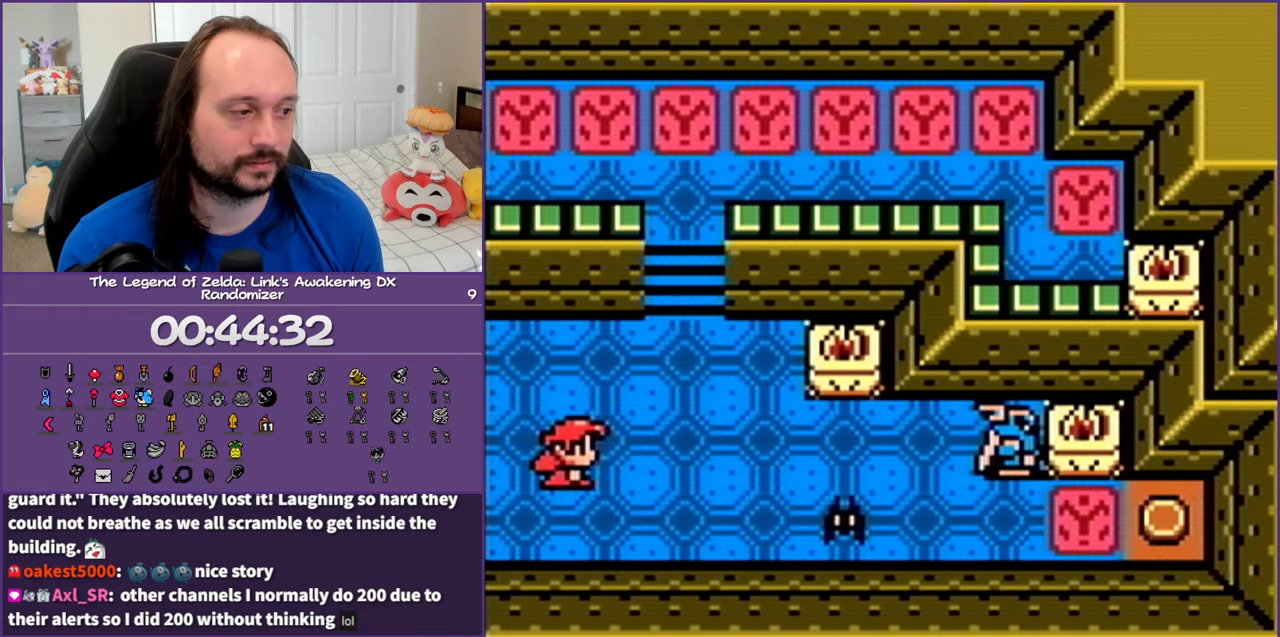
{"buttons": ["DPAD_RIGHT"], "events": [[167, "A", "down"], [167, "DPAD_DOWN", "up"], [300, "A", "up"]]}
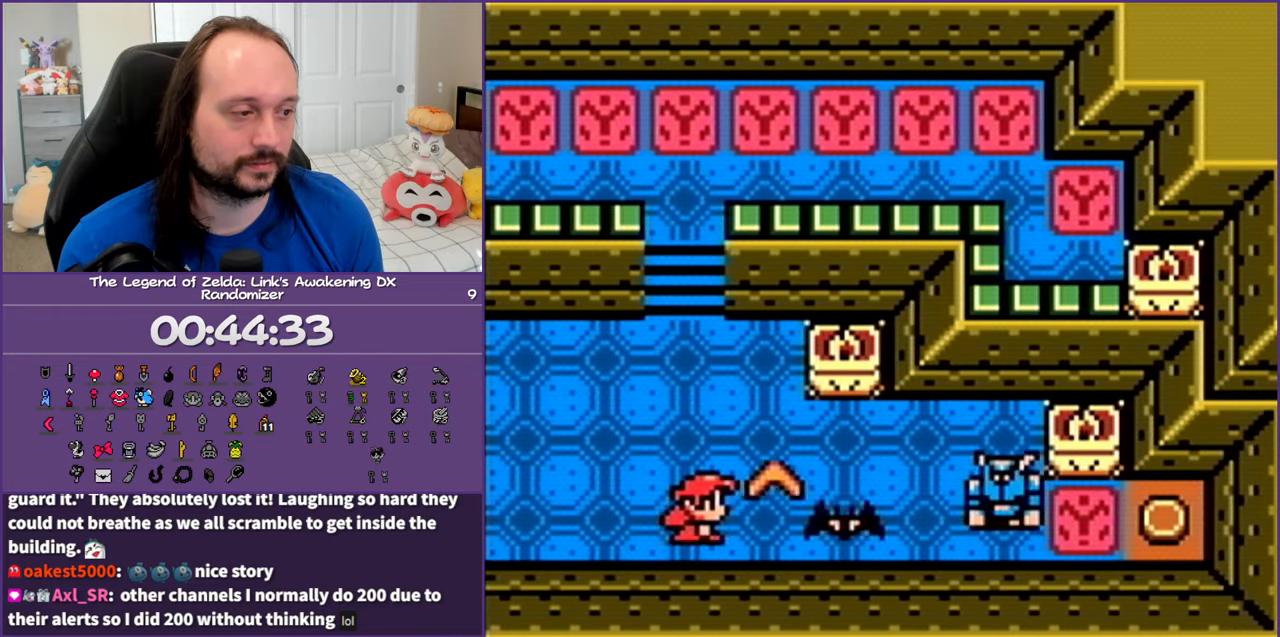
{"buttons": ["DPAD_RIGHT"], "events": [[150, "A", "down"], [250, "A", "up"], [333, "A", "down"], [467, "A", "up"]]}
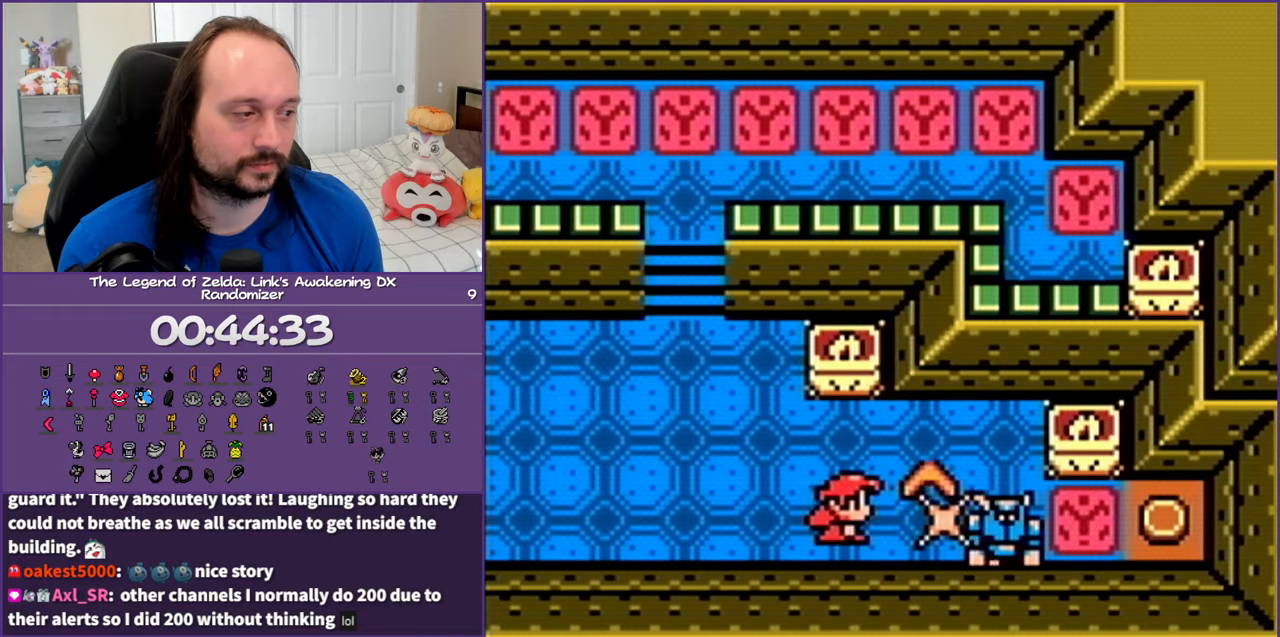
{"buttons": ["DPAD_RIGHT"], "events": []}
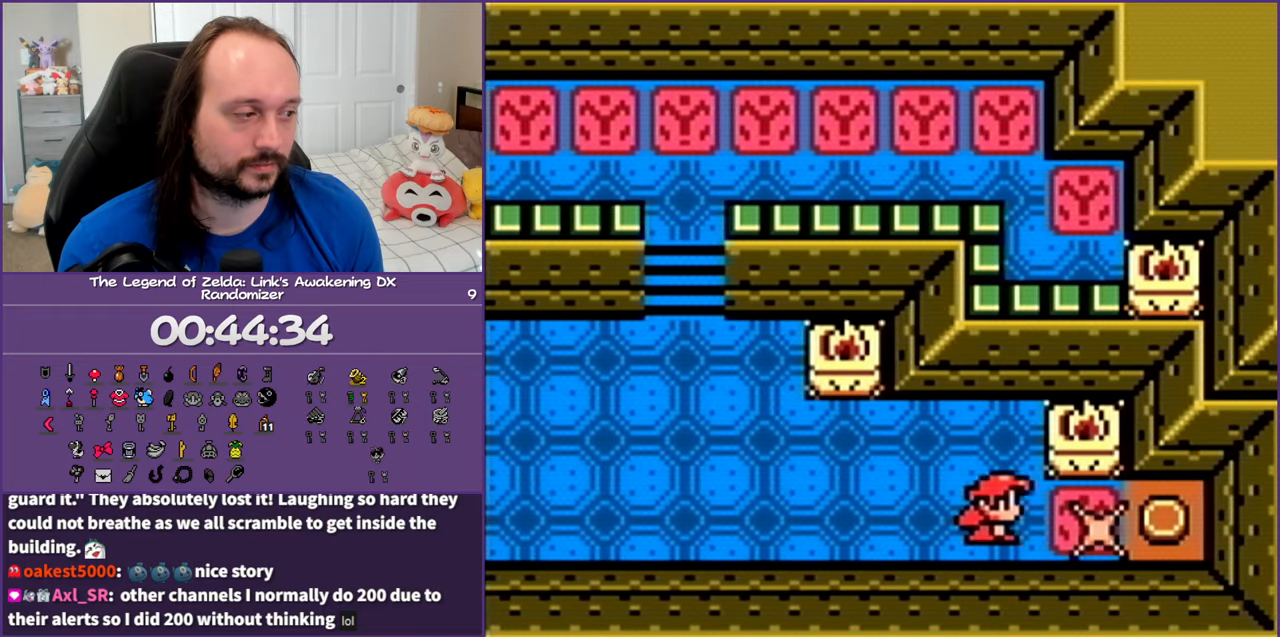
{"buttons": ["DPAD_RIGHT"], "events": []}
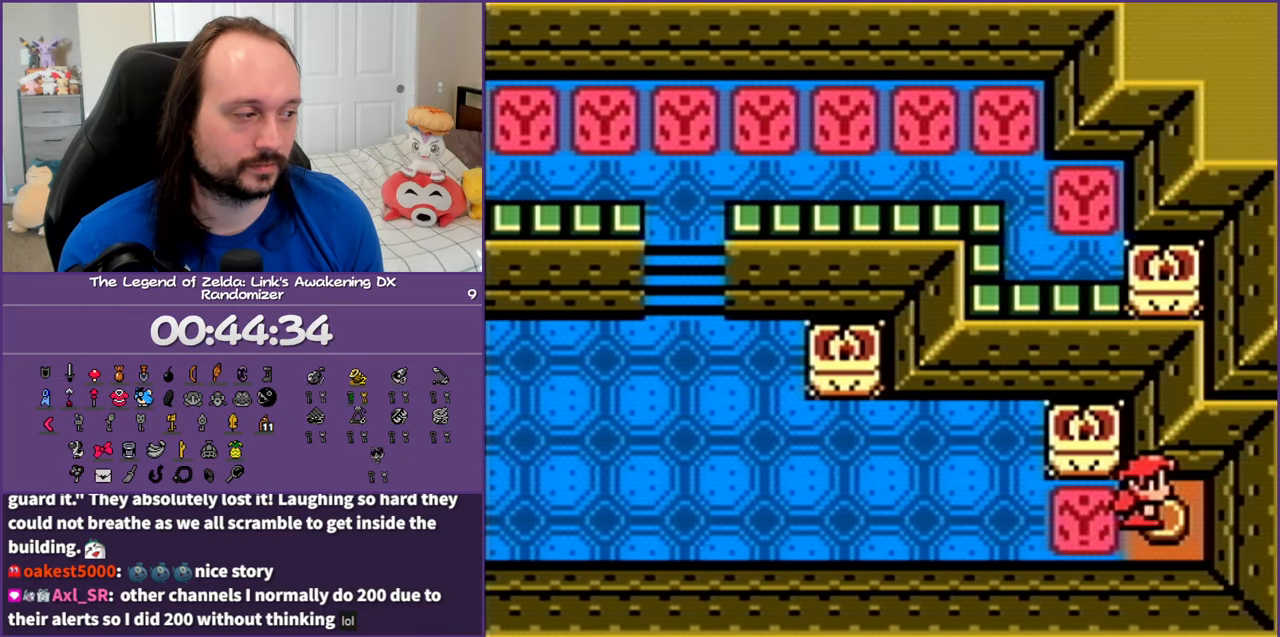
{"buttons": ["DPAD_LEFT"], "events": [[83, "DPAD_RIGHT", "up"], [267, "DPAD_LEFT", "down"]]}
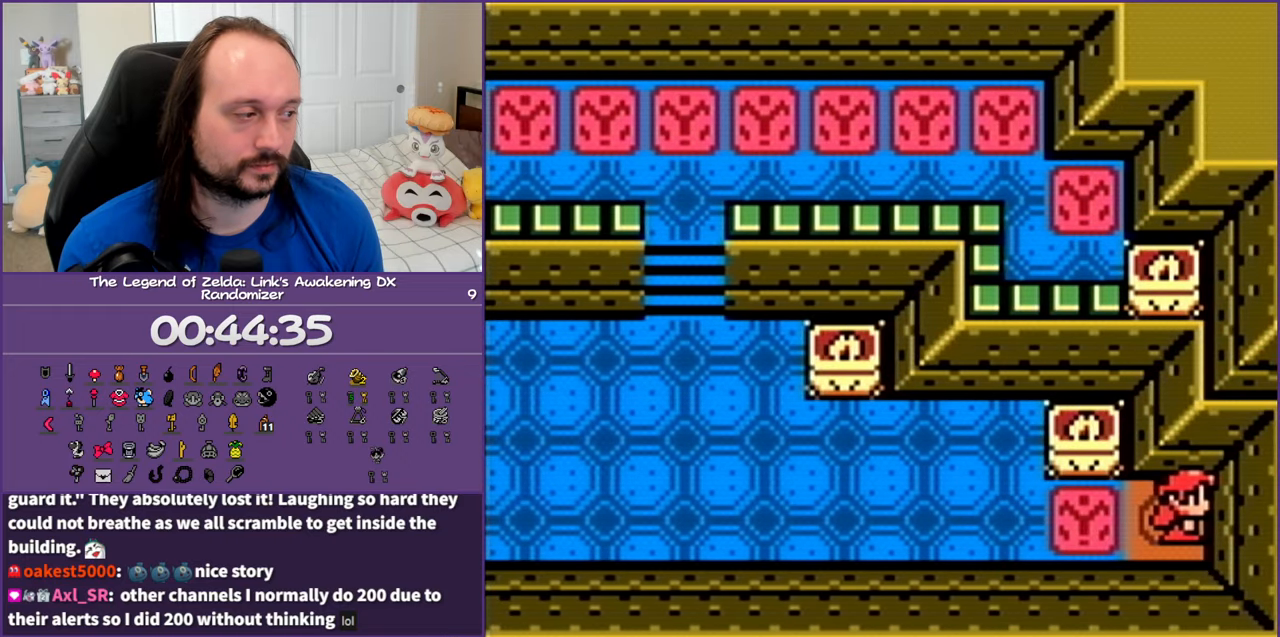
{"buttons": ["DPAD_LEFT"], "events": []}
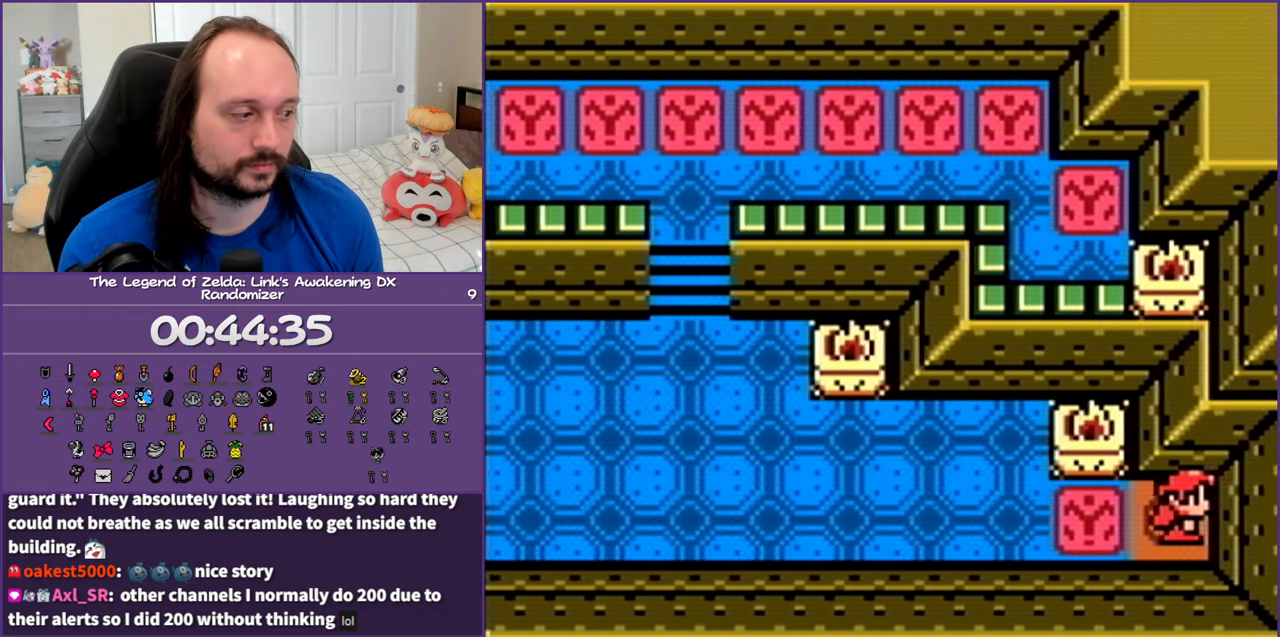
{"buttons": ["DPAD_LEFT"], "events": []}
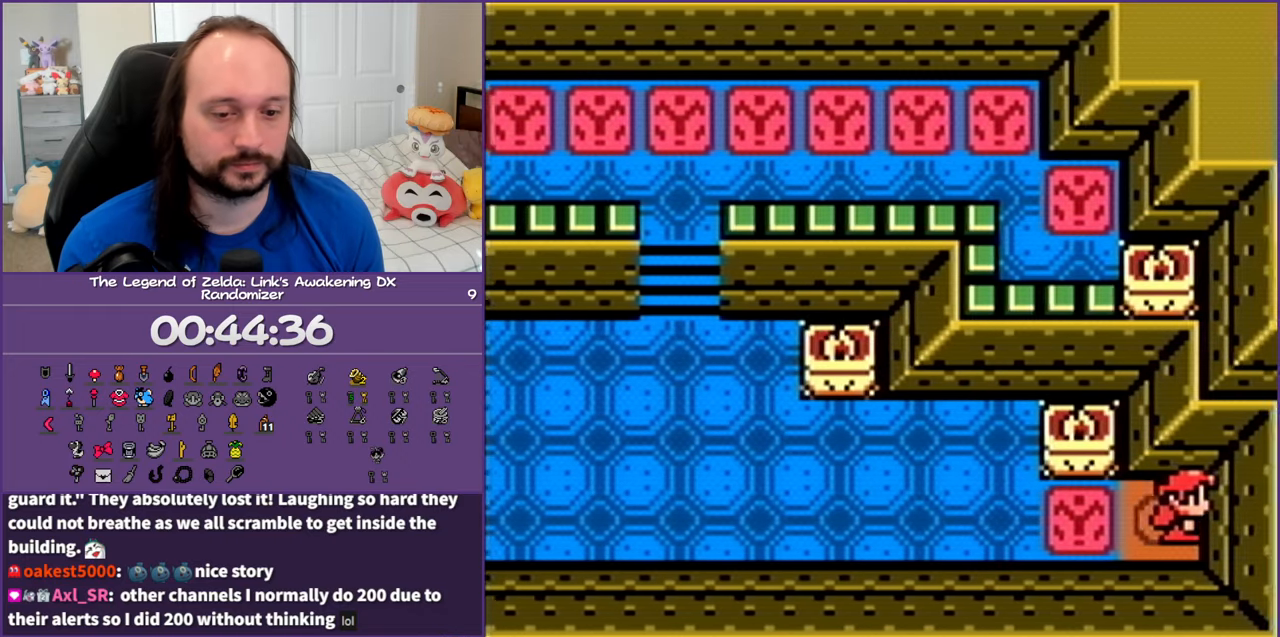
{"buttons": ["DPAD_LEFT"], "events": []}
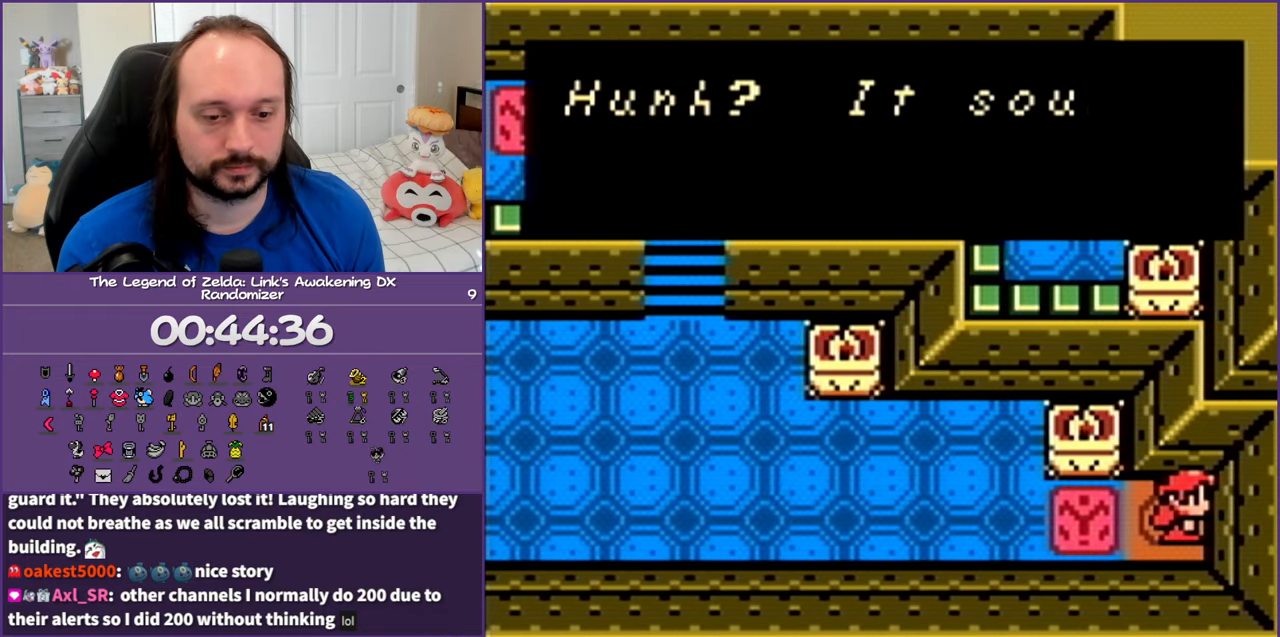
{"buttons": ["B", "DPAD_LEFT"], "events": [[17, "B", "down"], [83, "A", "down"], [133, "A", "up"], [183, "B", "up"], [217, "B", "down"], [350, "B", "up"], [417, "B", "down"]]}
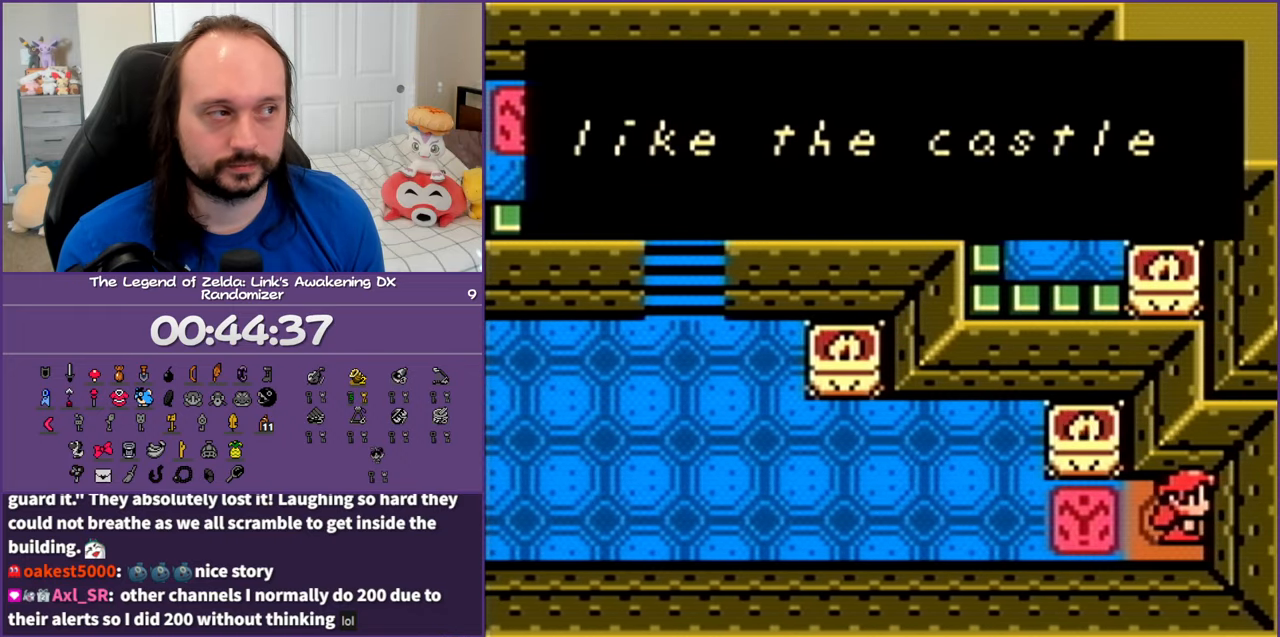
{"buttons": ["B", "DPAD_LEFT"], "events": [[33, "B", "up"], [100, "B", "down"], [233, "B", "up"], [300, "B", "down"], [383, "B", "up"], [450, "B", "down"]]}
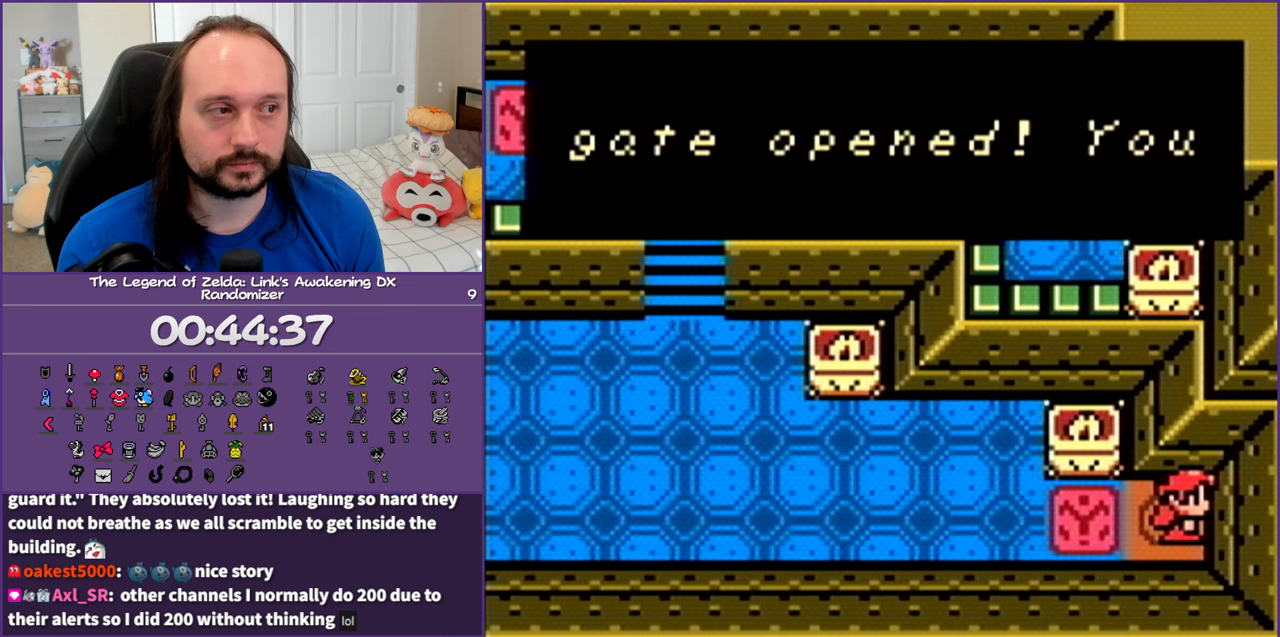
{"buttons": ["DPAD_LEFT"], "events": [[83, "B", "up"], [200, "B", "down"], [283, "B", "up"], [367, "B", "down"], [483, "B", "up"]]}
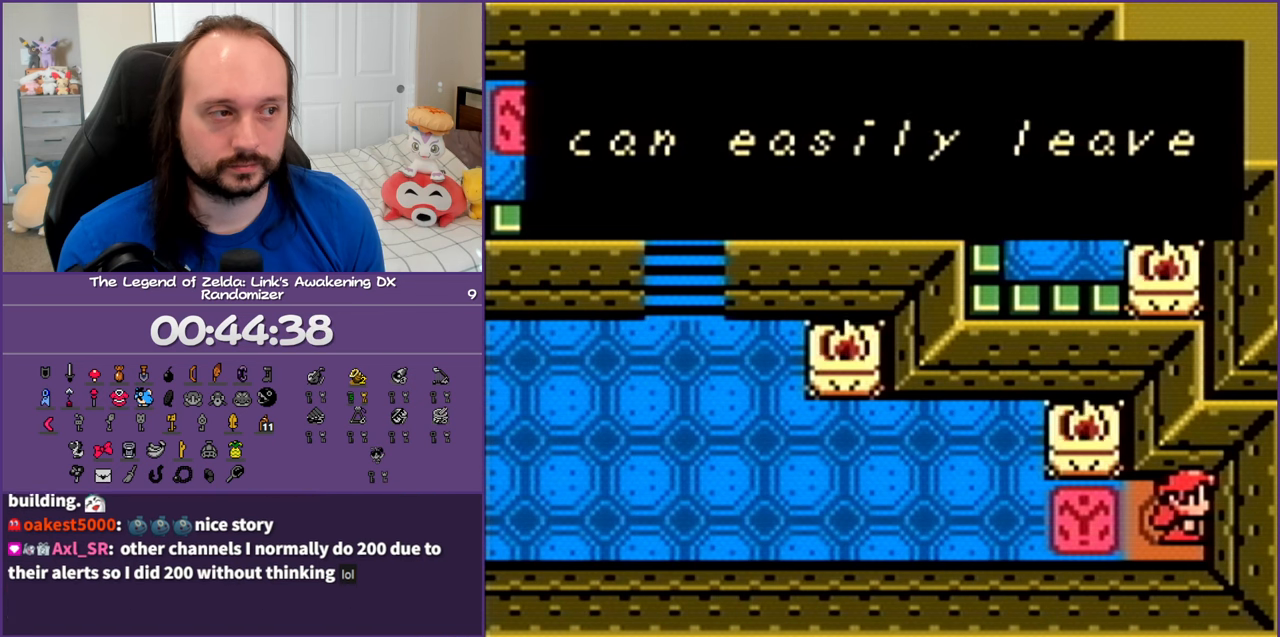
{"buttons": ["B", "DPAD_LEFT"], "events": [[83, "B", "down"], [183, "B", "up"], [300, "B", "down"], [383, "B", "up"], [500, "B", "down"]]}